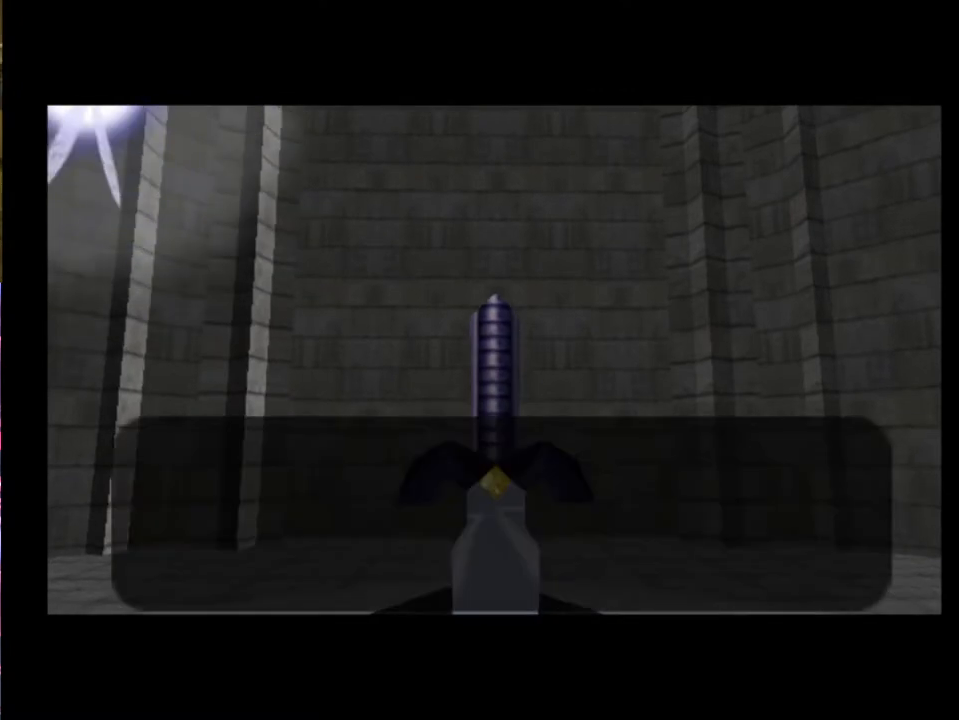
Gameplay with a controller (Xbox layout); each line is a JSON object with the inputs held at the frame after it. "events" lists button and stick changes between this image and that frame as [ms after this image, input, new state], when the widget could be followed in between. Not read: L1 L3 R1 R3 START right_stick.
{"buttons": [], "left_stick": "center", "events": [[233, "A", "down"], [233, "X", "down"], [267, "A", "up"], [300, "X", "up"], [367, "X", "down"], [433, "A", "down"], [433, "X", "up"], [467, "A", "up"]]}
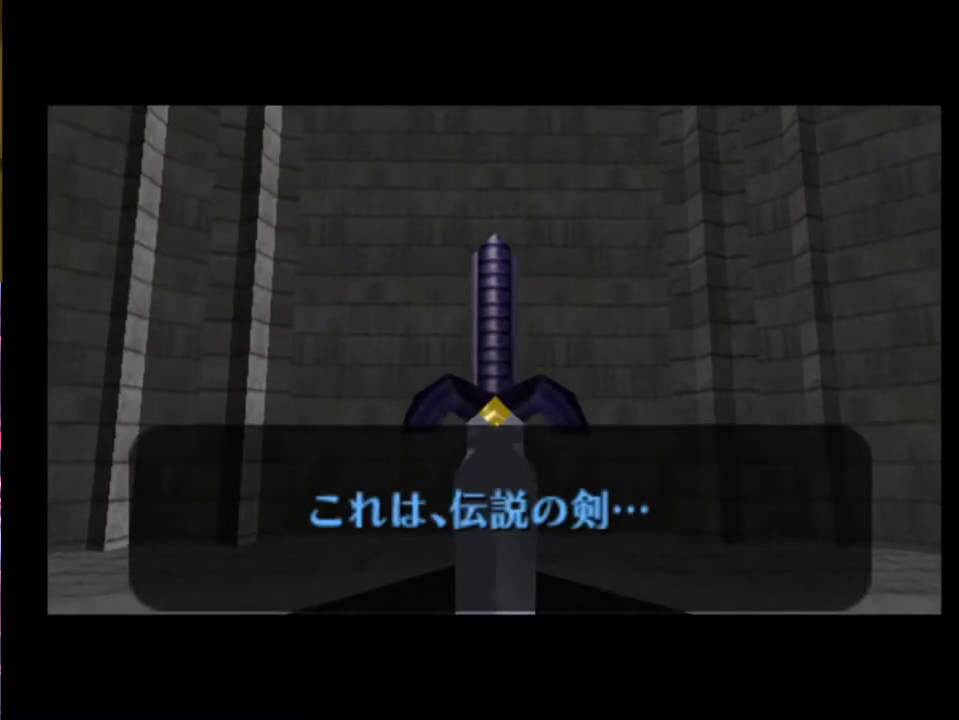
{"buttons": [], "left_stick": "center", "events": [[67, "A", "down"], [67, "X", "down"], [100, "A", "up"], [100, "X", "up"], [200, "X", "down"], [233, "X", "up"]]}
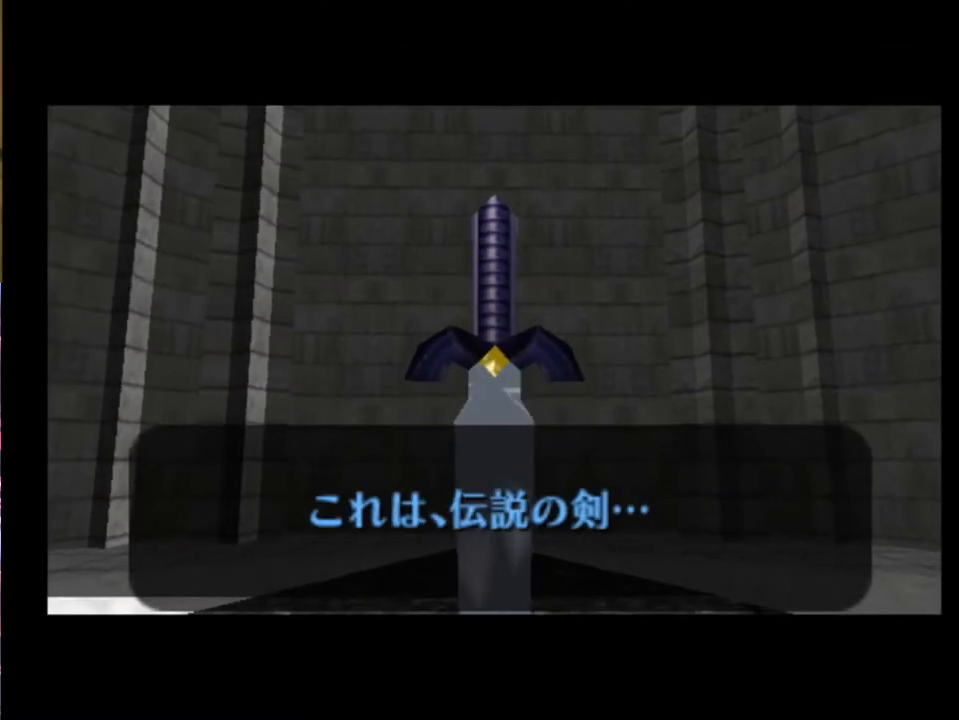
{"buttons": [], "left_stick": "center", "events": []}
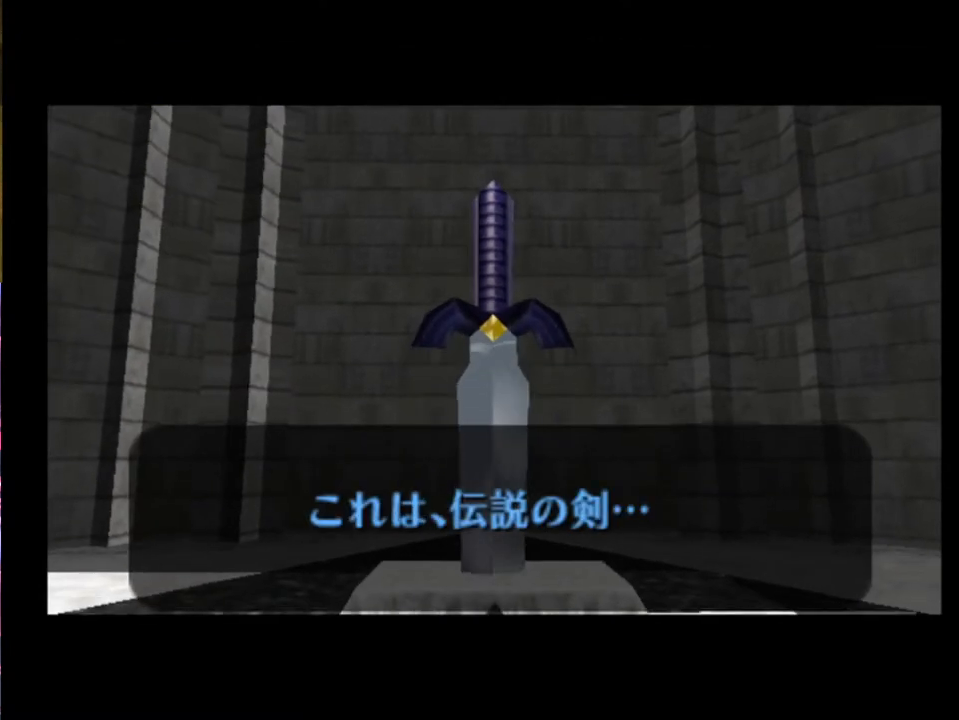
{"buttons": [], "left_stick": "center", "events": []}
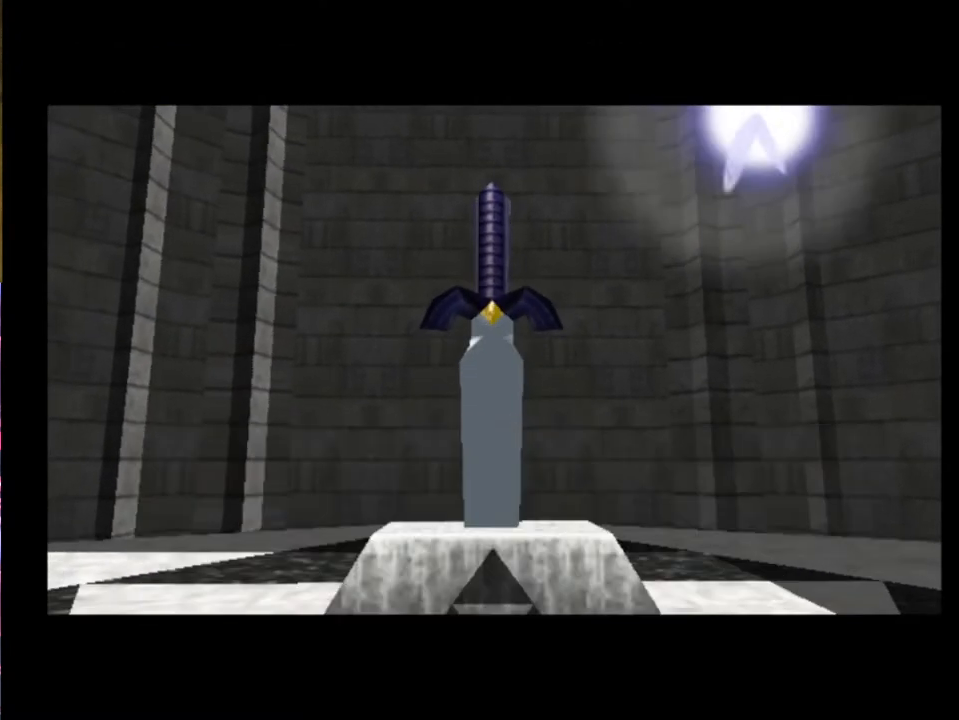
{"buttons": [], "left_stick": "center", "events": []}
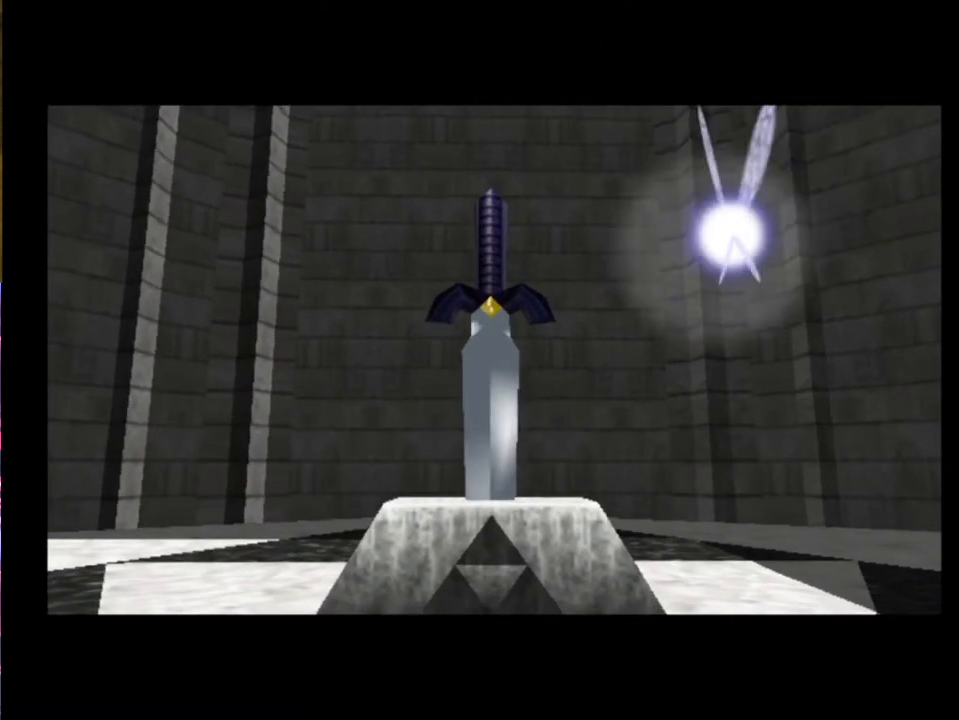
{"buttons": [], "left_stick": "center", "events": []}
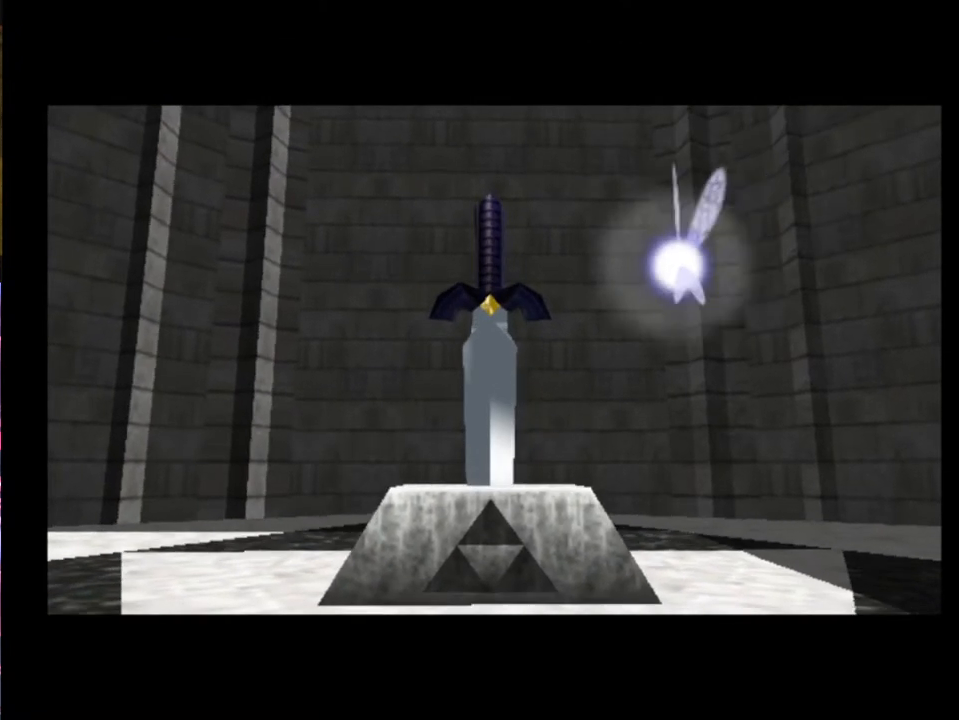
{"buttons": [], "left_stick": "center", "events": []}
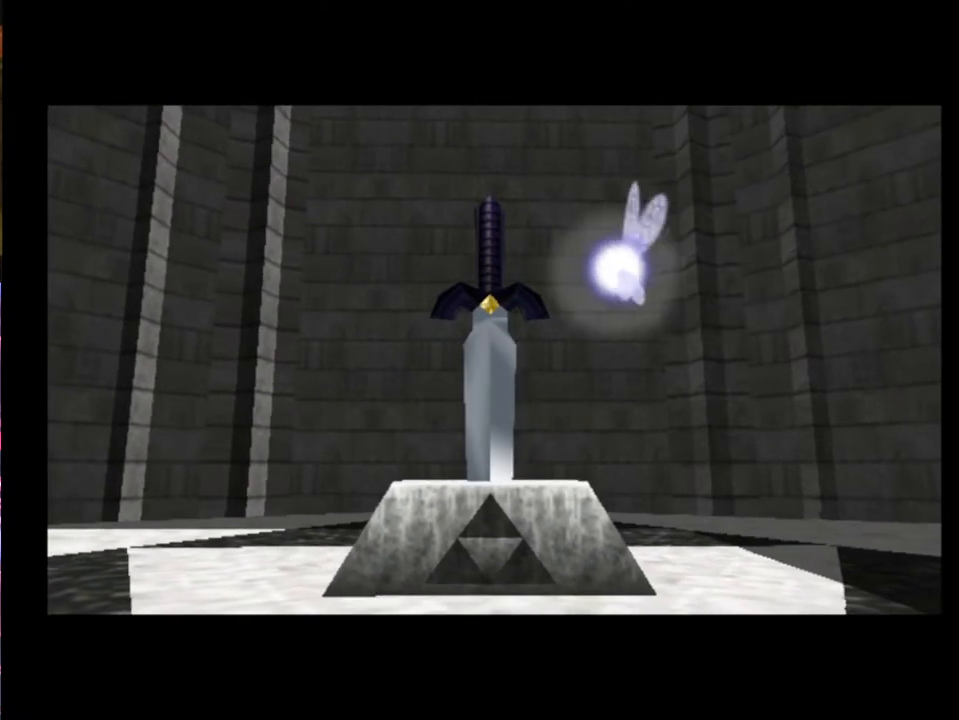
{"buttons": [], "left_stick": "center", "events": []}
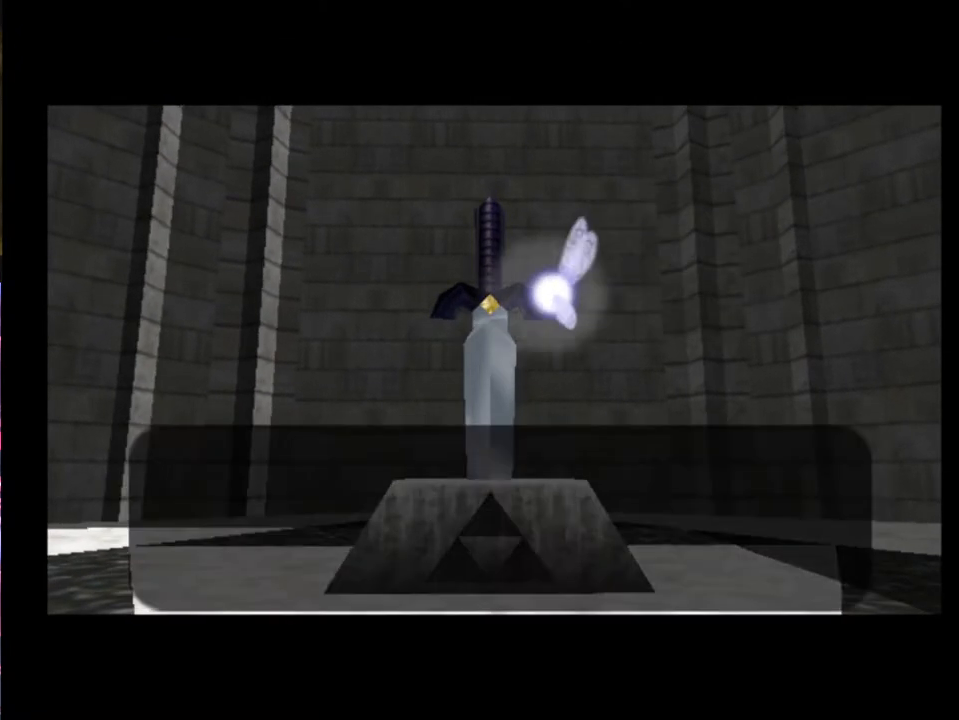
{"buttons": [], "left_stick": "center", "events": [[100, "A", "down"], [100, "X", "down"], [133, "A", "up"], [167, "X", "up"], [200, "X", "down"], [300, "X", "up"], [333, "X", "down"], [367, "A", "down"], [400, "A", "up"], [400, "X", "up"], [467, "A", "down"], [500, "A", "up"]]}